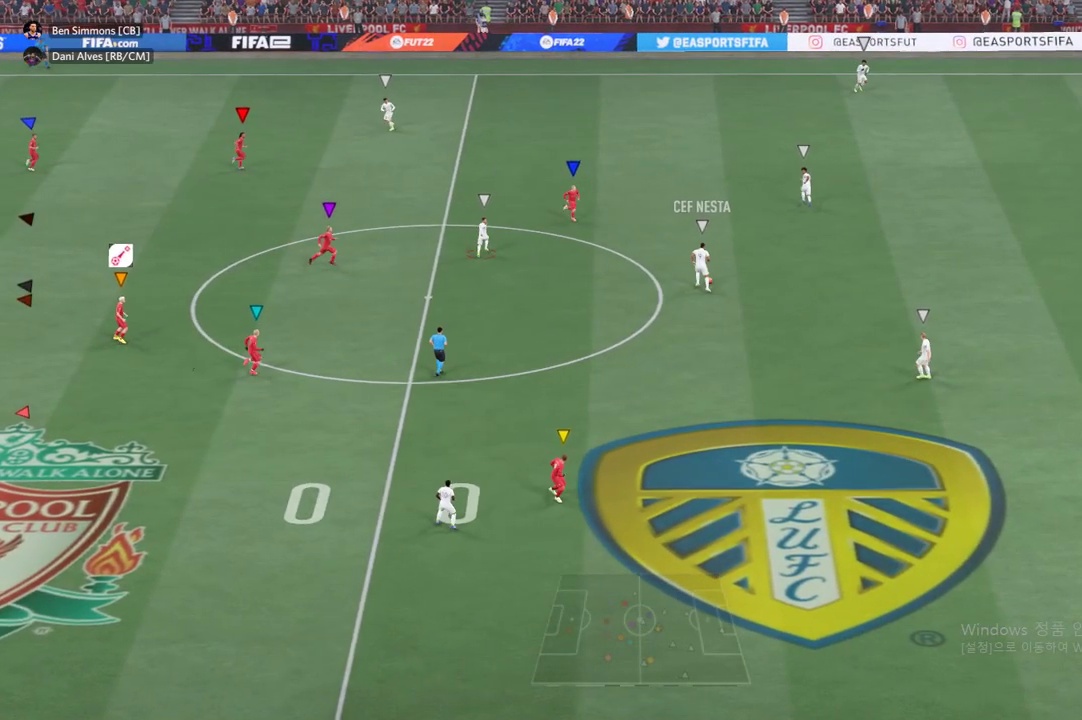
Gameplay with a controller (Xbox layout); each line is a JSON object with the inputs held at the frame after it. "events" lists button and stick changes between this image and that frame as [ms after this image, input, new state], when the widget could be followed in between. Not read: L3 R3 right_stick.
{"buttons": [], "left_stick": "up", "events": [[417, "left_stick", "up"]]}
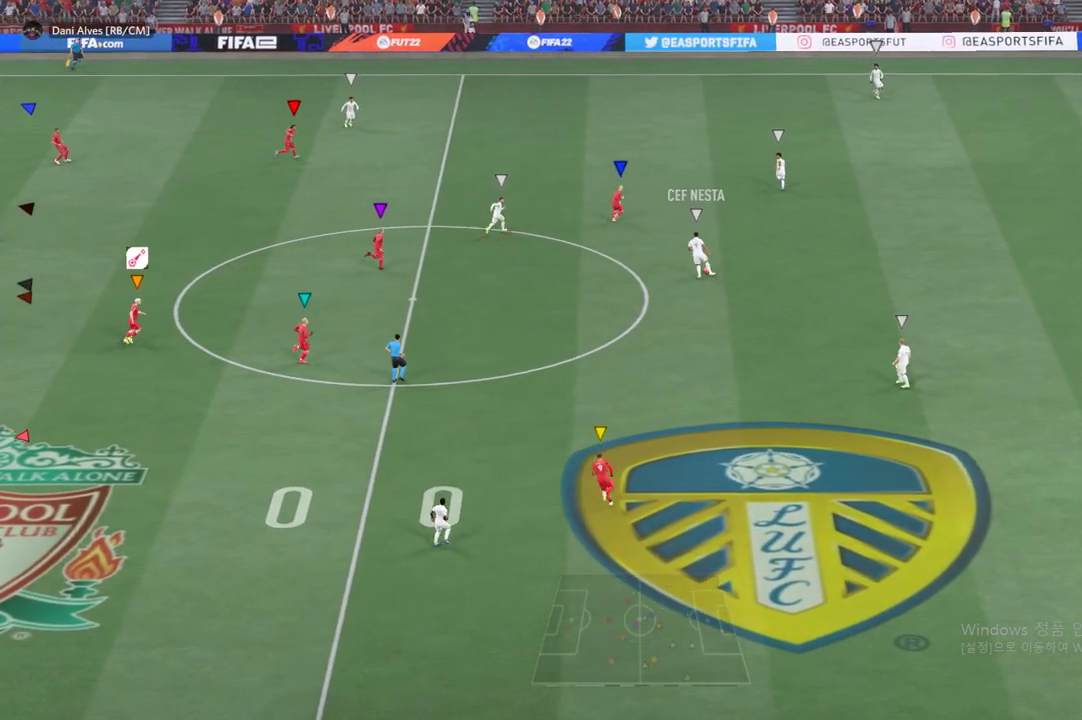
{"buttons": [], "left_stick": "up", "events": []}
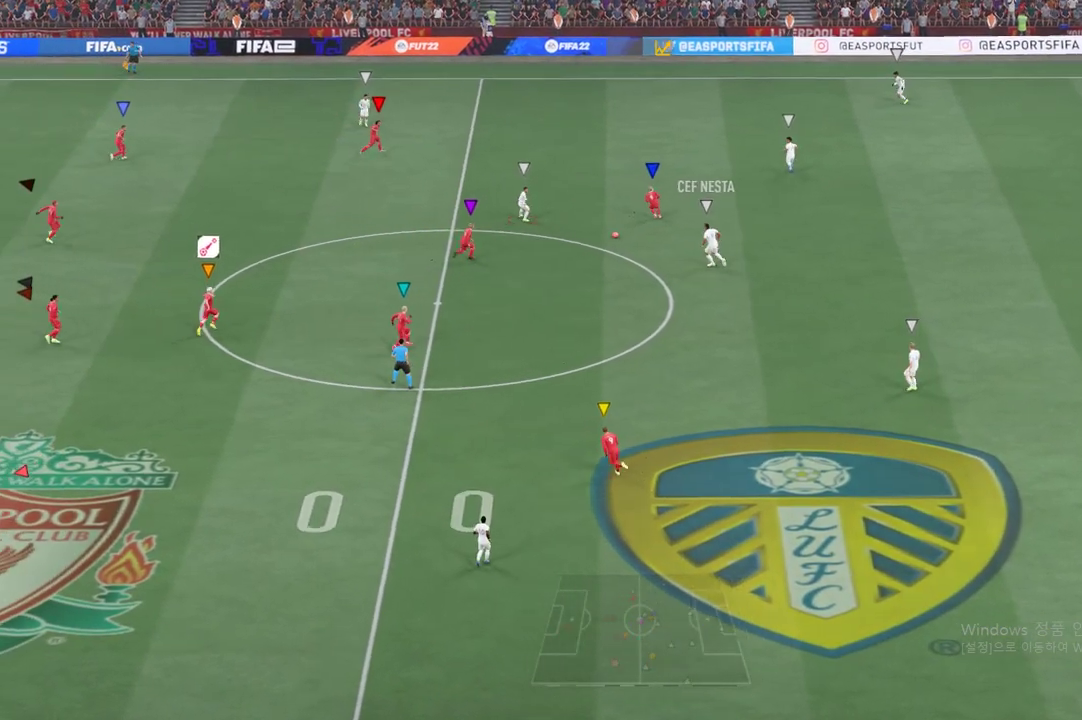
{"buttons": ["L2", "R2"], "left_stick": "up-left", "events": [[67, "left_stick", "up-left"], [400, "R2", "down"], [434, "L2", "down"]]}
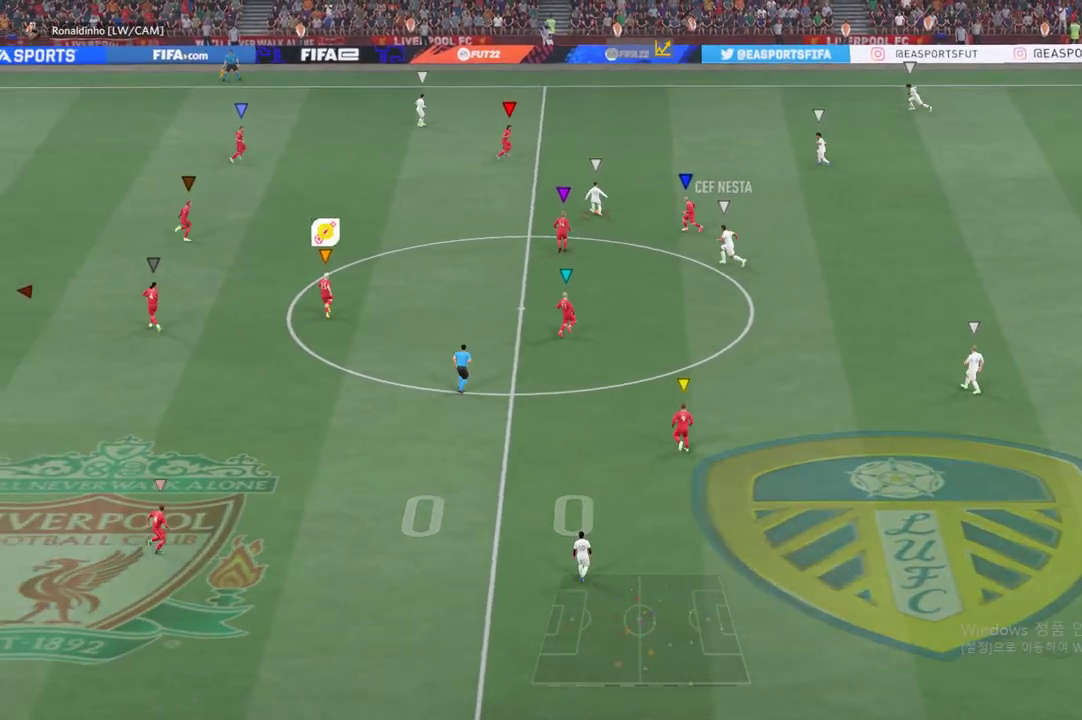
{"buttons": [], "left_stick": "up-left", "events": [[283, "R2", "up"], [317, "L2", "up"]]}
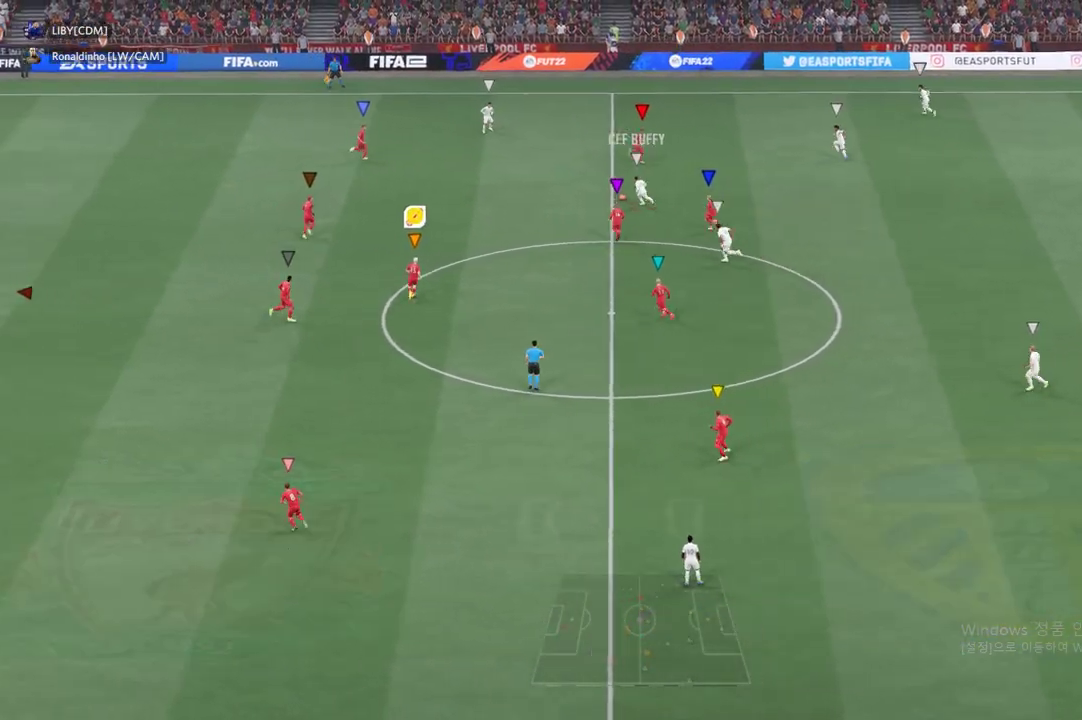
{"buttons": ["L2", "R2"], "left_stick": "up-left", "events": [[317, "R2", "down"], [350, "L2", "down"]]}
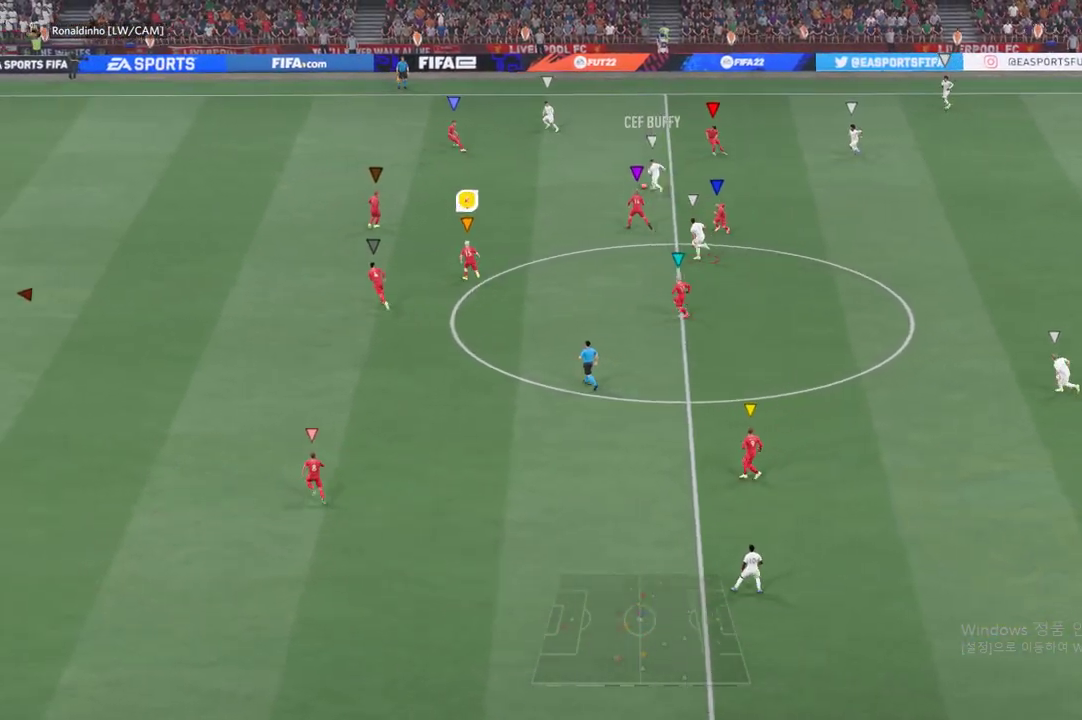
{"buttons": [], "left_stick": "up-left", "events": [[116, "L2", "up"], [116, "R2", "up"]]}
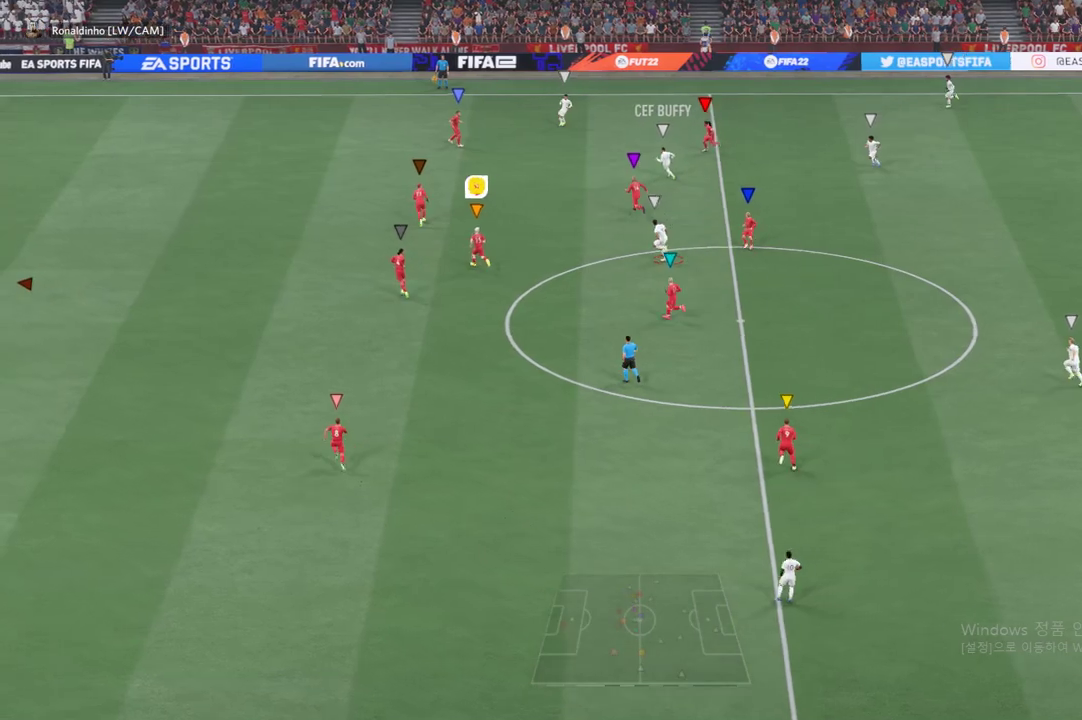
{"buttons": ["L2"], "left_stick": "up-left", "events": [[200, "L2", "down"], [284, "left_stick", "up"], [434, "left_stick", "up-left"]]}
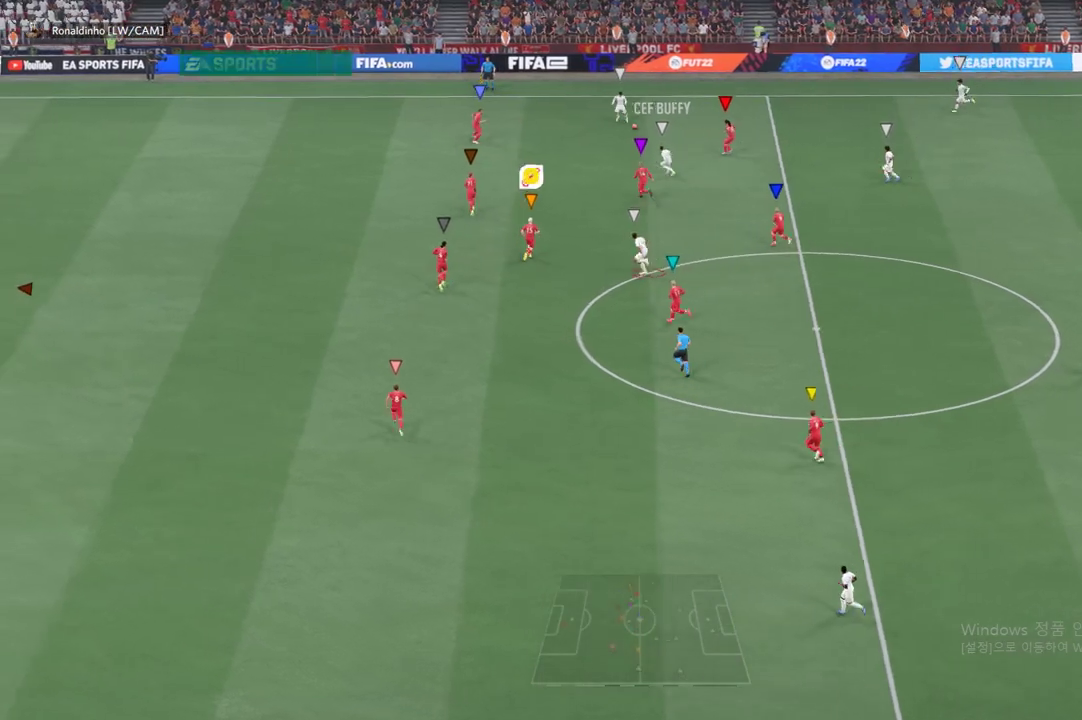
{"buttons": ["L2"], "left_stick": "down-left", "events": [[33, "left_stick", "left"], [266, "left_stick", "down-left"]]}
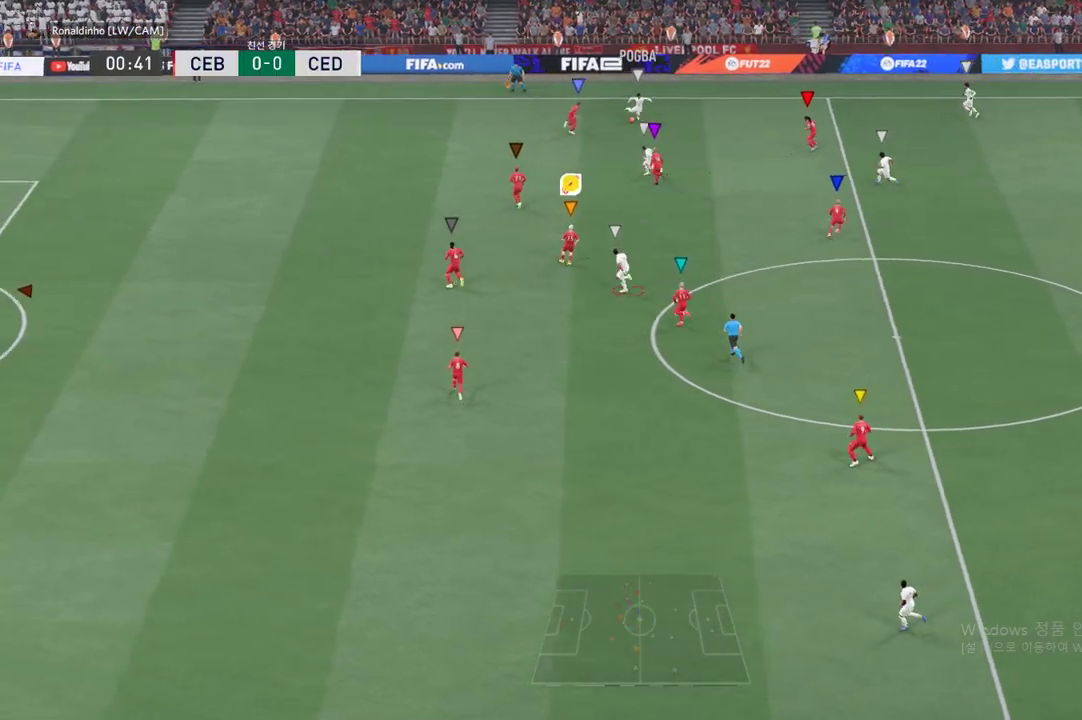
{"buttons": ["L2"], "left_stick": "left", "events": [[284, "left_stick", "left"]]}
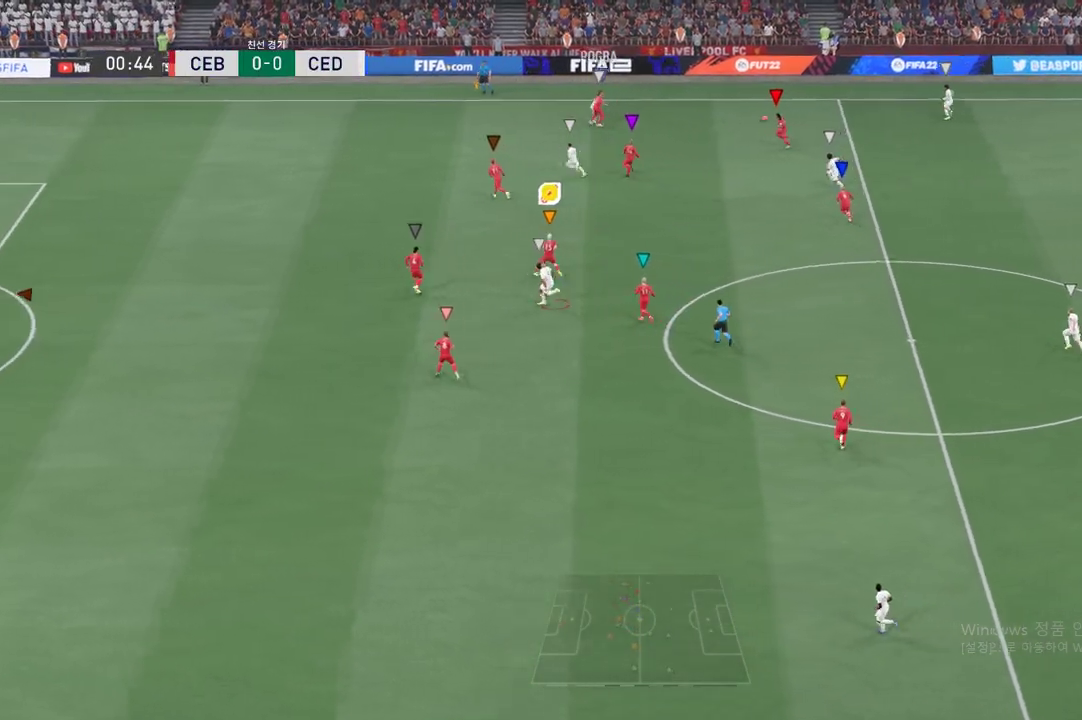
{"buttons": ["L2"], "left_stick": "up-left", "events": [[116, "left_stick", "up-left"]]}
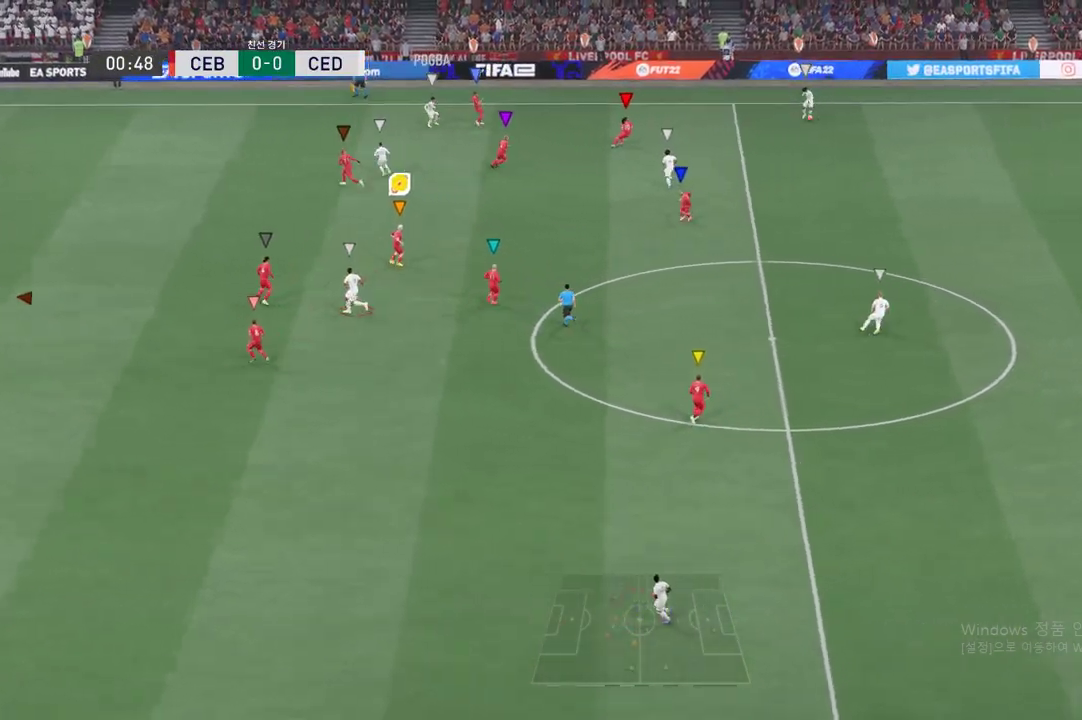
{"buttons": ["L2"], "left_stick": "up", "events": [[484, "left_stick", "up"]]}
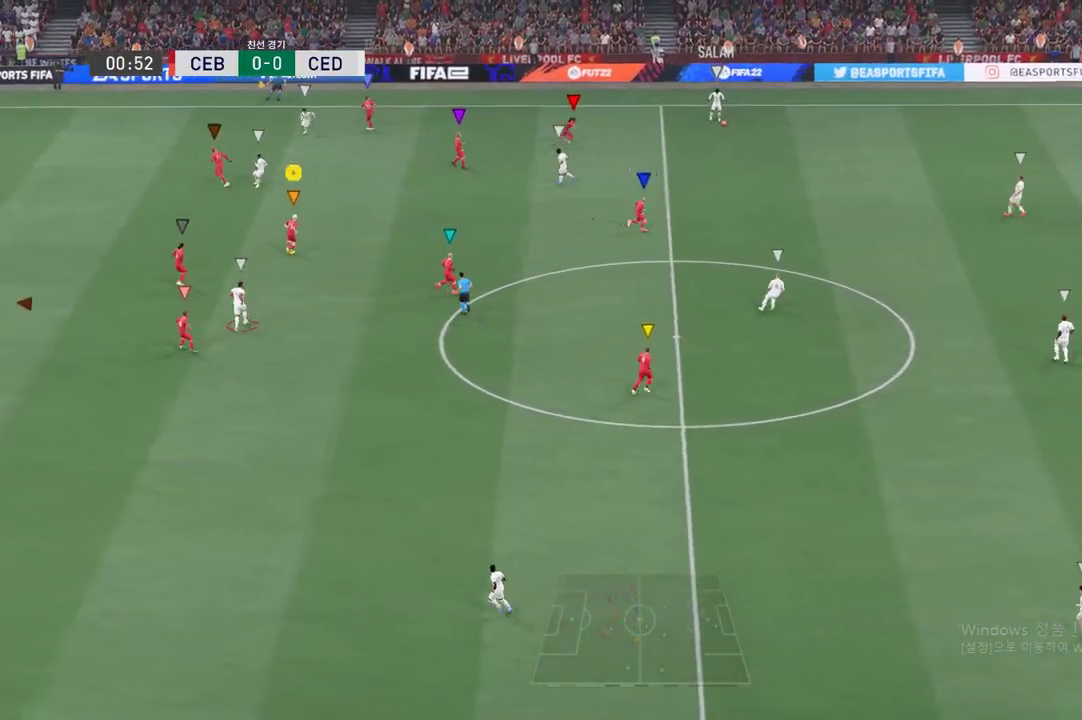
{"buttons": ["L2"], "left_stick": "center", "events": [[116, "left_stick", "center"]]}
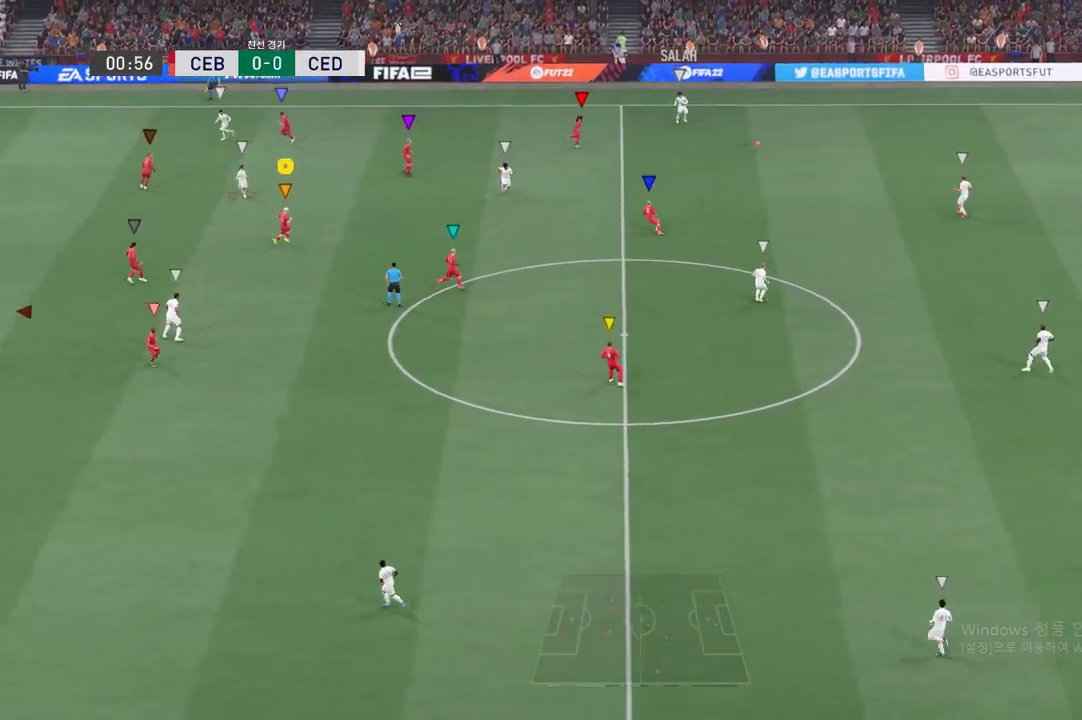
{"buttons": ["L2"], "left_stick": "down-left", "events": [[100, "left_stick", "down"], [167, "left_stick", "down-left"]]}
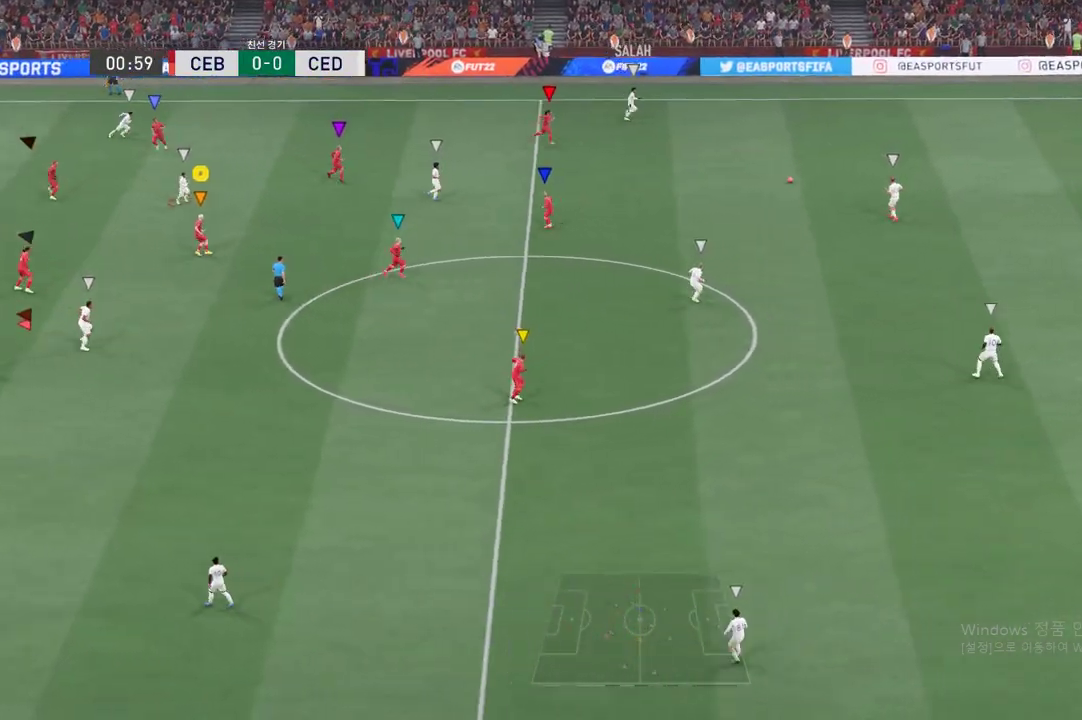
{"buttons": ["L2"], "left_stick": "down", "events": [[333, "left_stick", "down"]]}
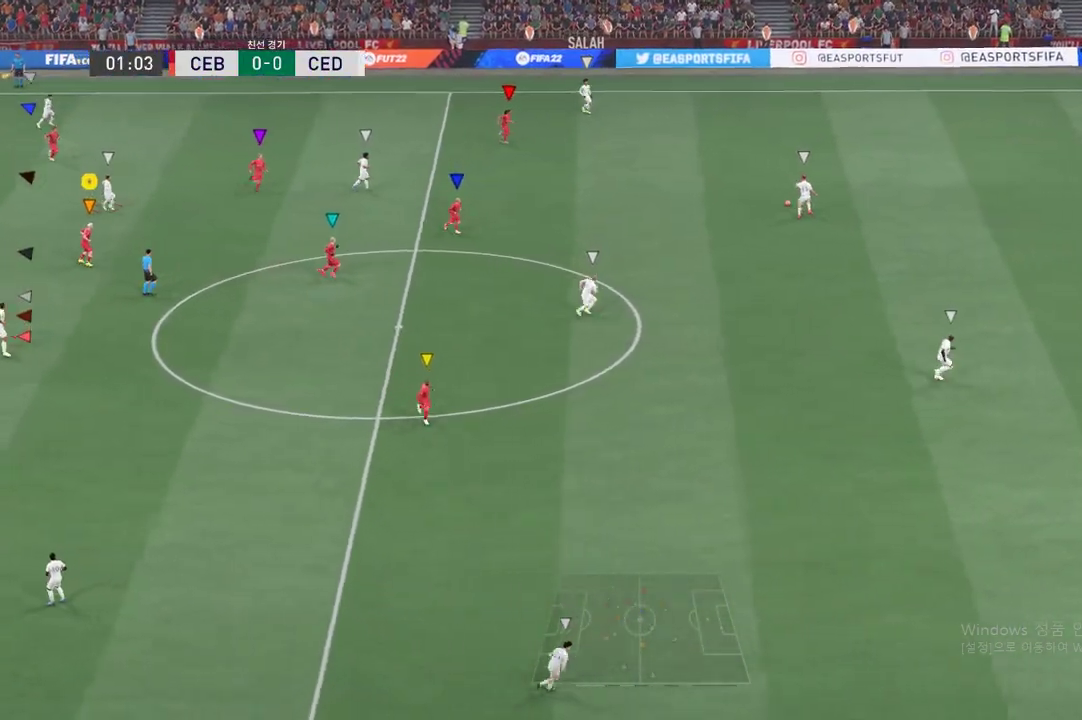
{"buttons": [], "left_stick": "up", "events": [[300, "L2", "up"], [350, "left_stick", "center"], [467, "left_stick", "up"]]}
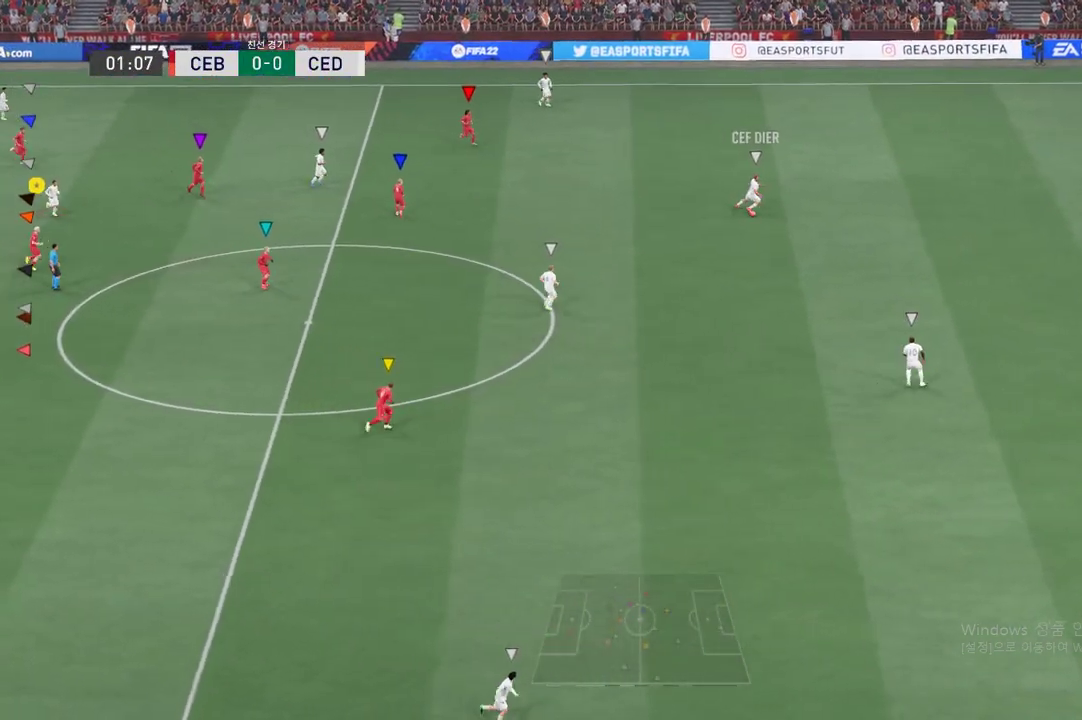
{"buttons": ["L2"], "left_stick": "down", "events": [[133, "L2", "down"], [250, "left_stick", "center"], [417, "left_stick", "down"]]}
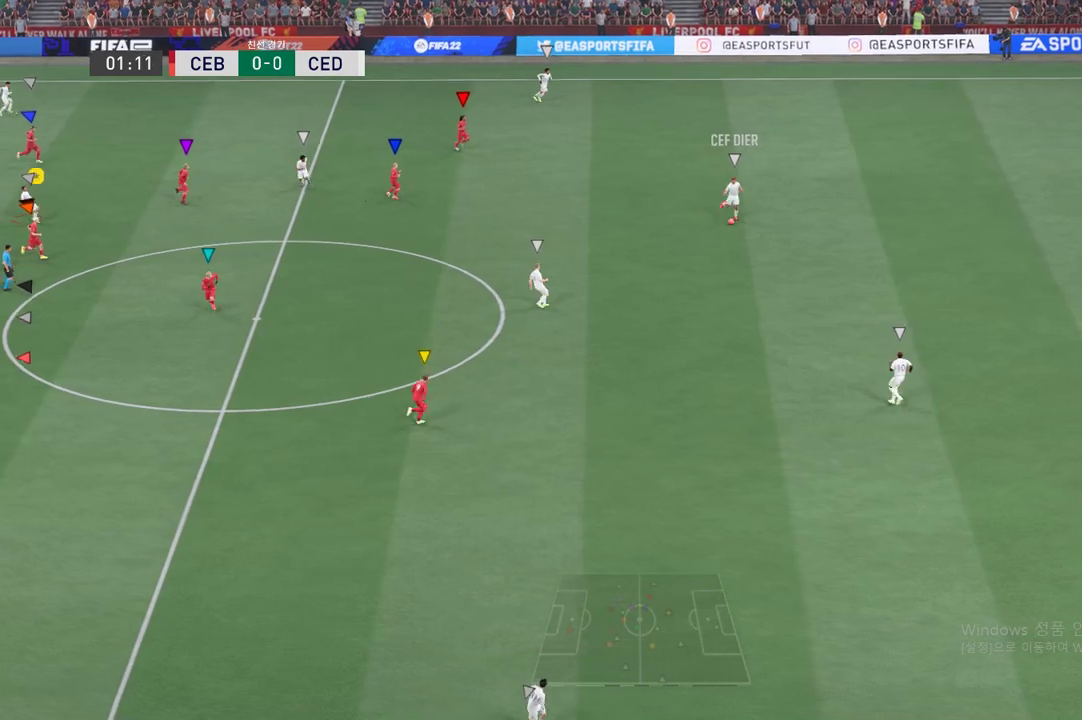
{"buttons": [], "left_stick": "down", "events": [[501, "L2", "up"]]}
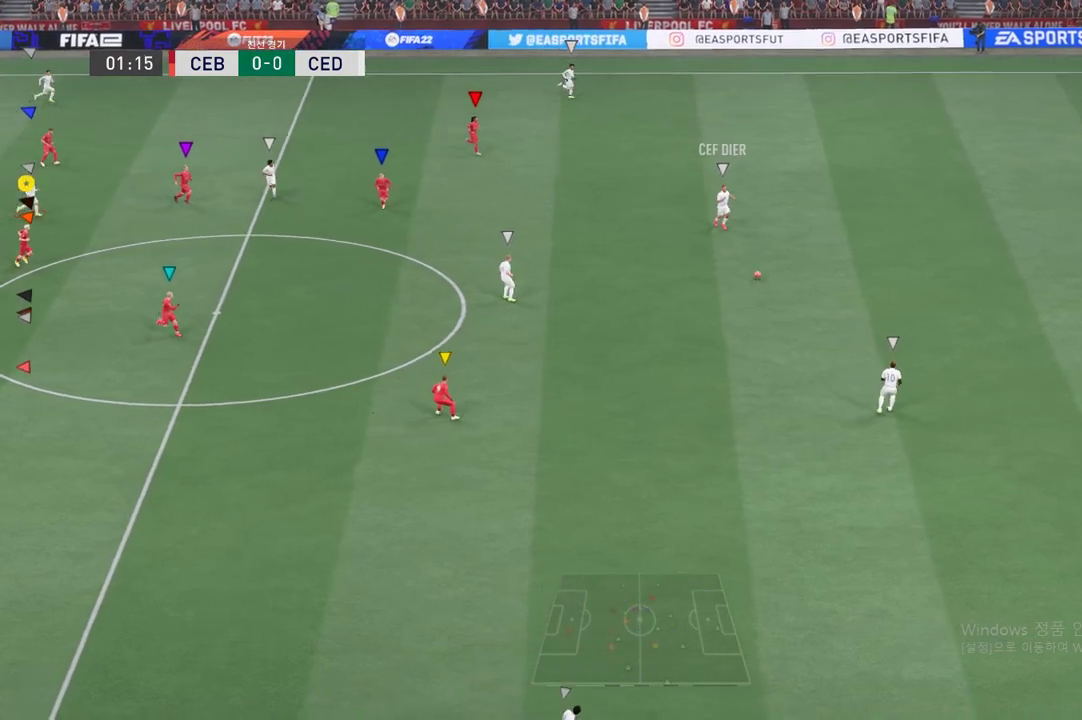
{"buttons": [], "left_stick": "down-left", "events": [[367, "left_stick", "down-left"]]}
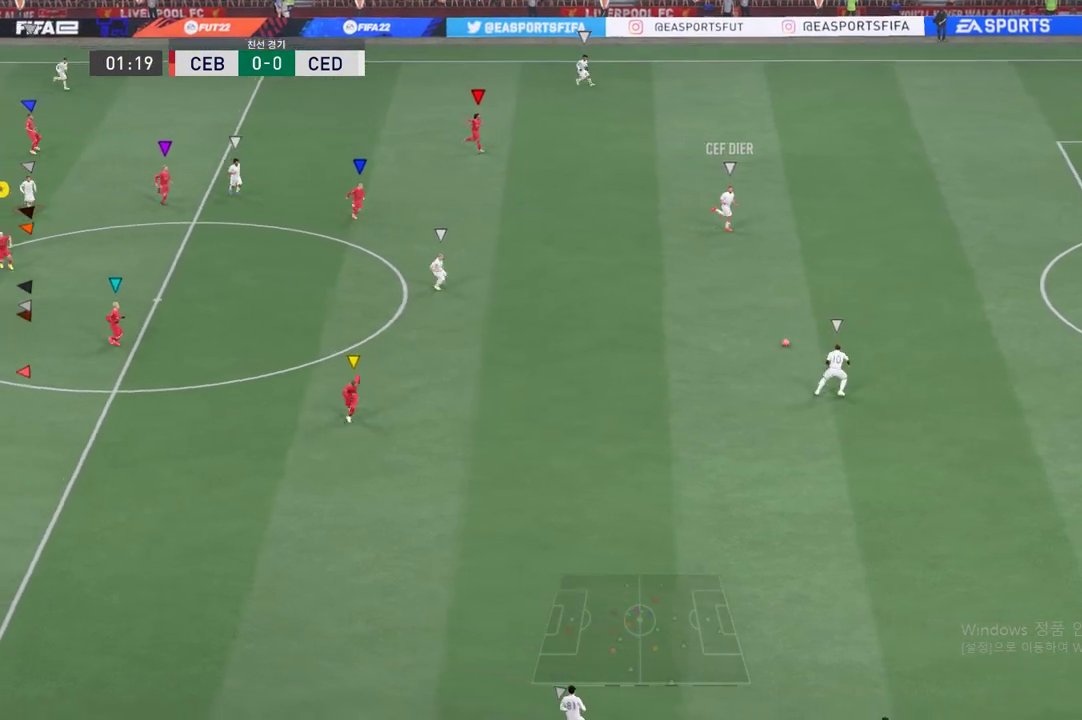
{"buttons": [], "left_stick": "down-left", "events": []}
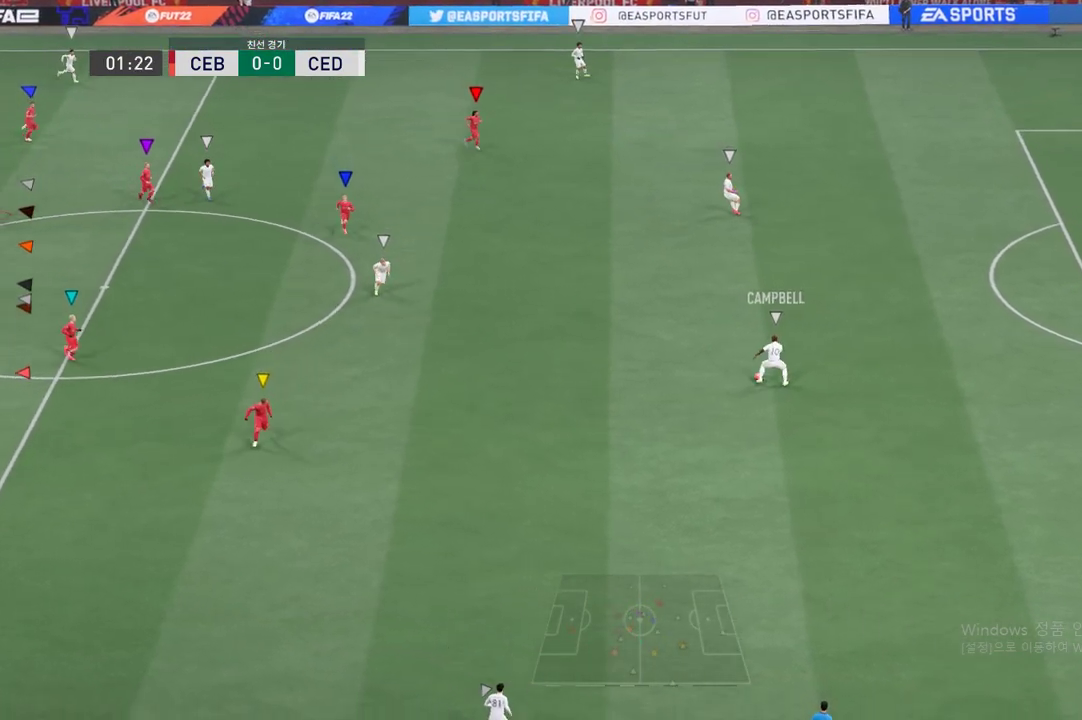
{"buttons": [], "left_stick": "down", "events": [[16, "left_stick", "down"]]}
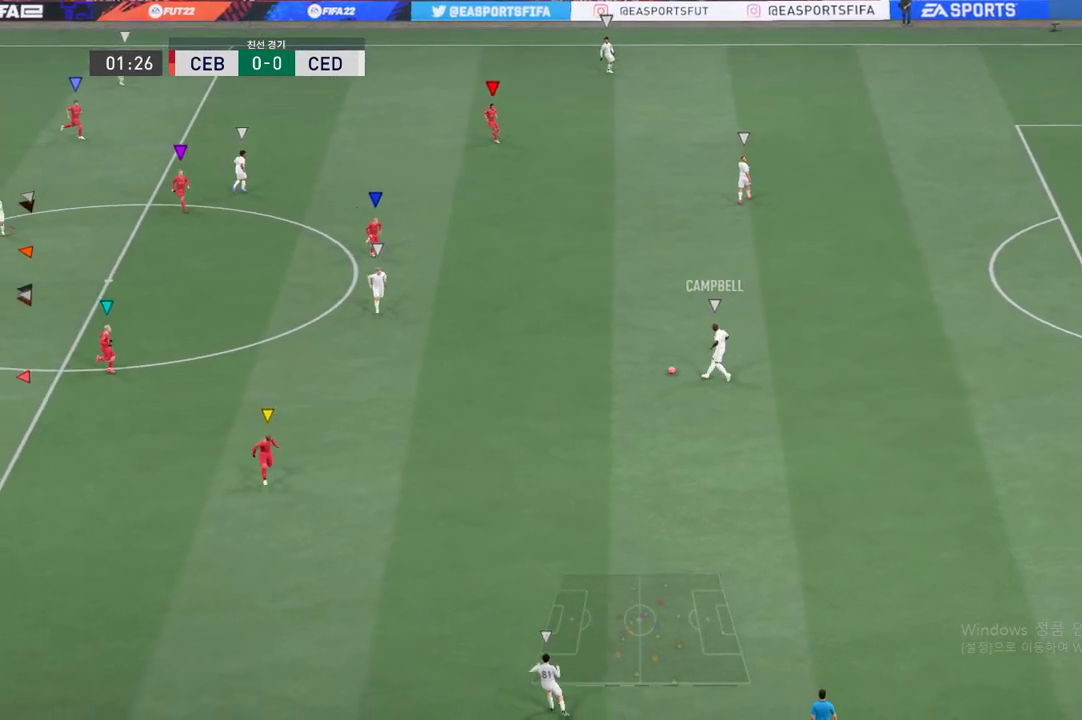
{"buttons": [], "left_stick": "center", "events": [[134, "left_stick", "center"]]}
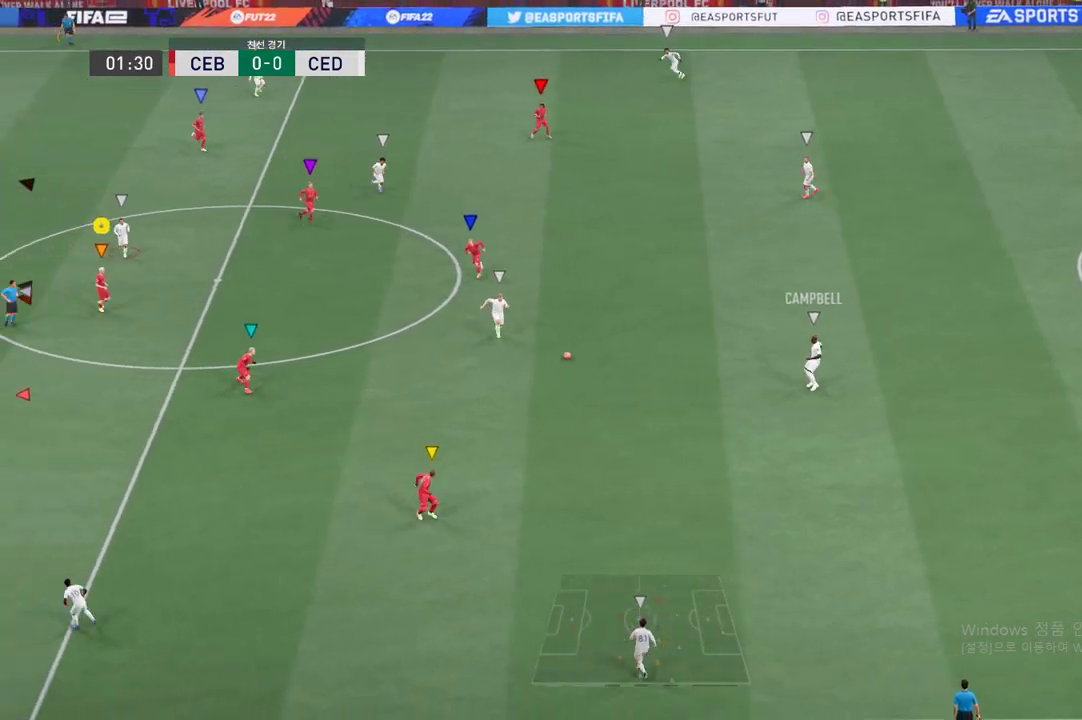
{"buttons": [], "left_stick": "down-left", "events": [[116, "left_stick", "down"], [166, "left_stick", "down-left"]]}
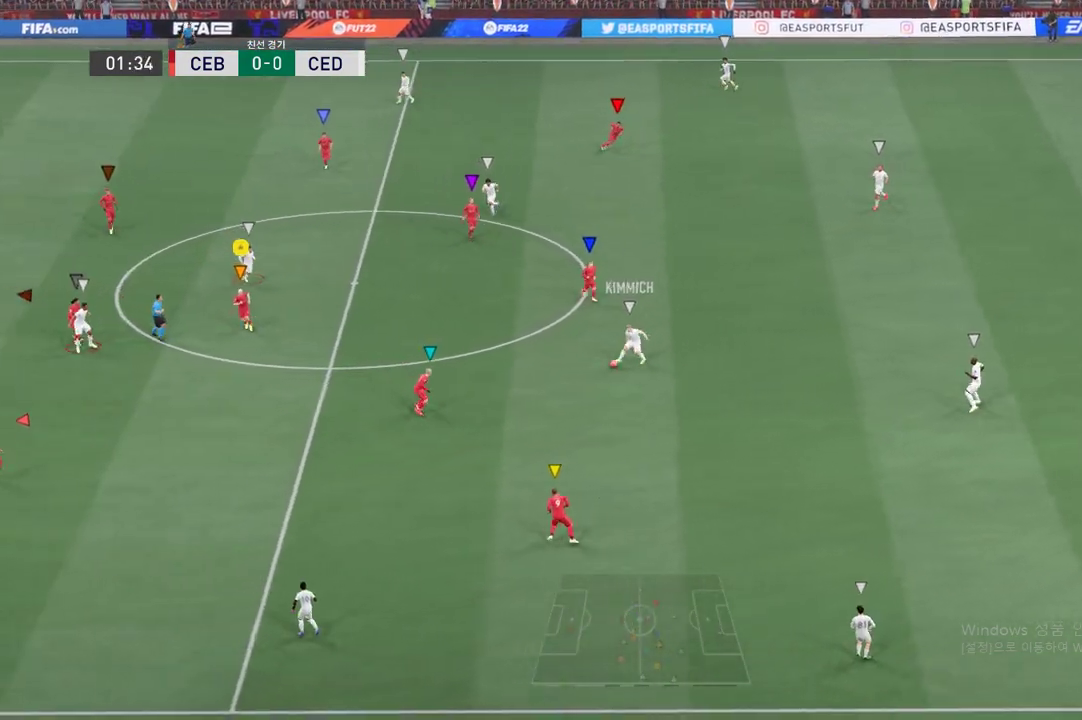
{"buttons": [], "left_stick": "center", "events": [[501, "left_stick", "center"]]}